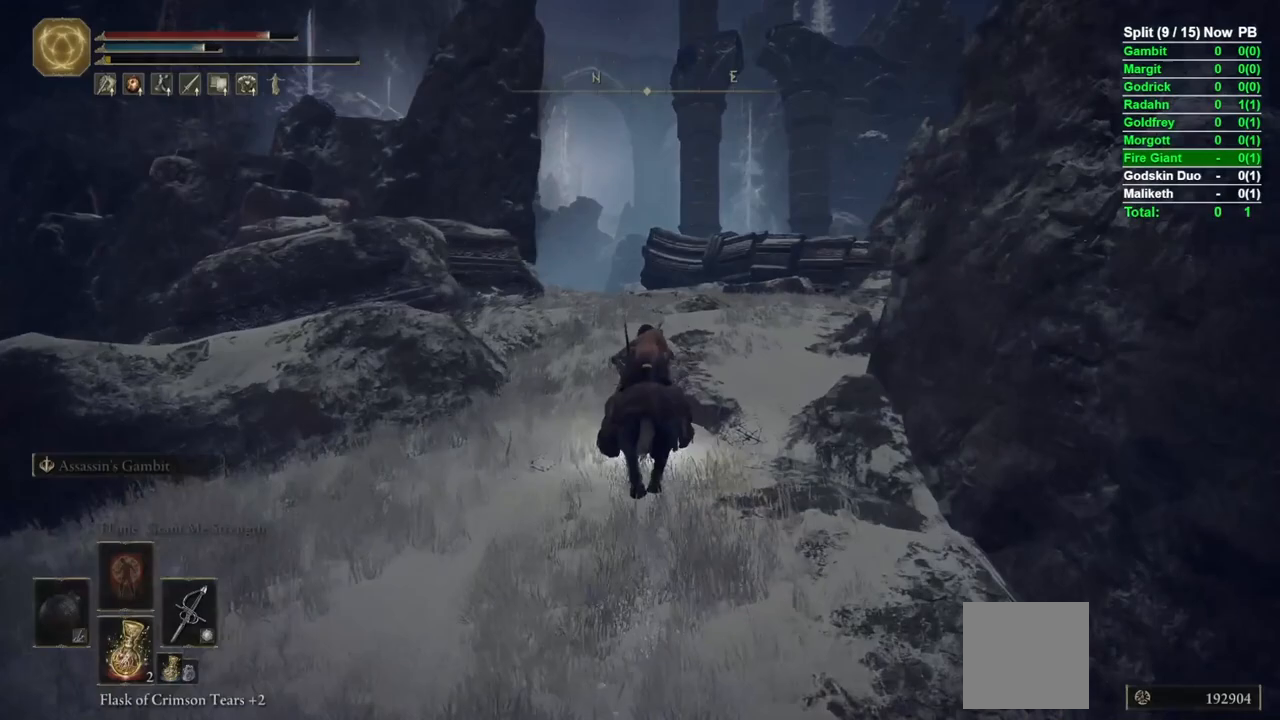
Gameplay with a controller (Xbox layout); each line is a JSON object with the inputs held at the frame after it. "events" lists button and stick changes between this image and that frame as [ms after this image, input, new state], when the widget could be followed in between.
{"buttons": [], "left_stick": "up", "right_stick": "center"}
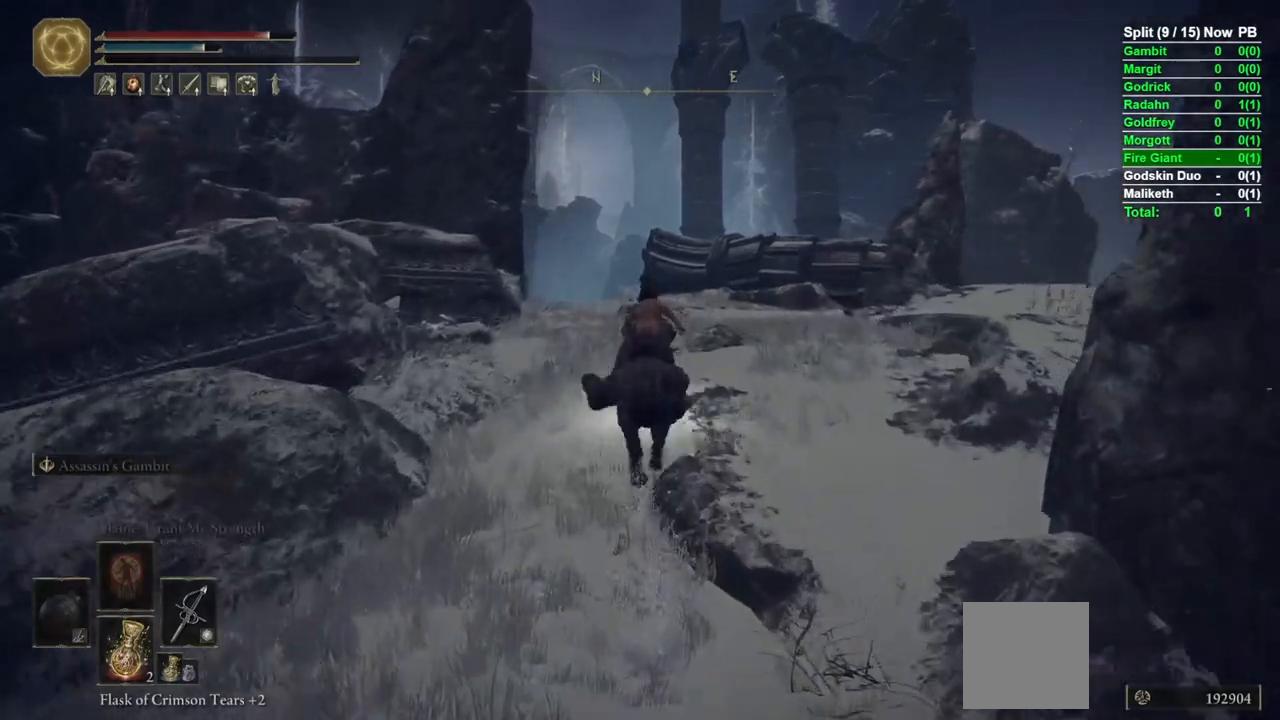
{"buttons": [], "left_stick": "up", "right_stick": "center", "events": []}
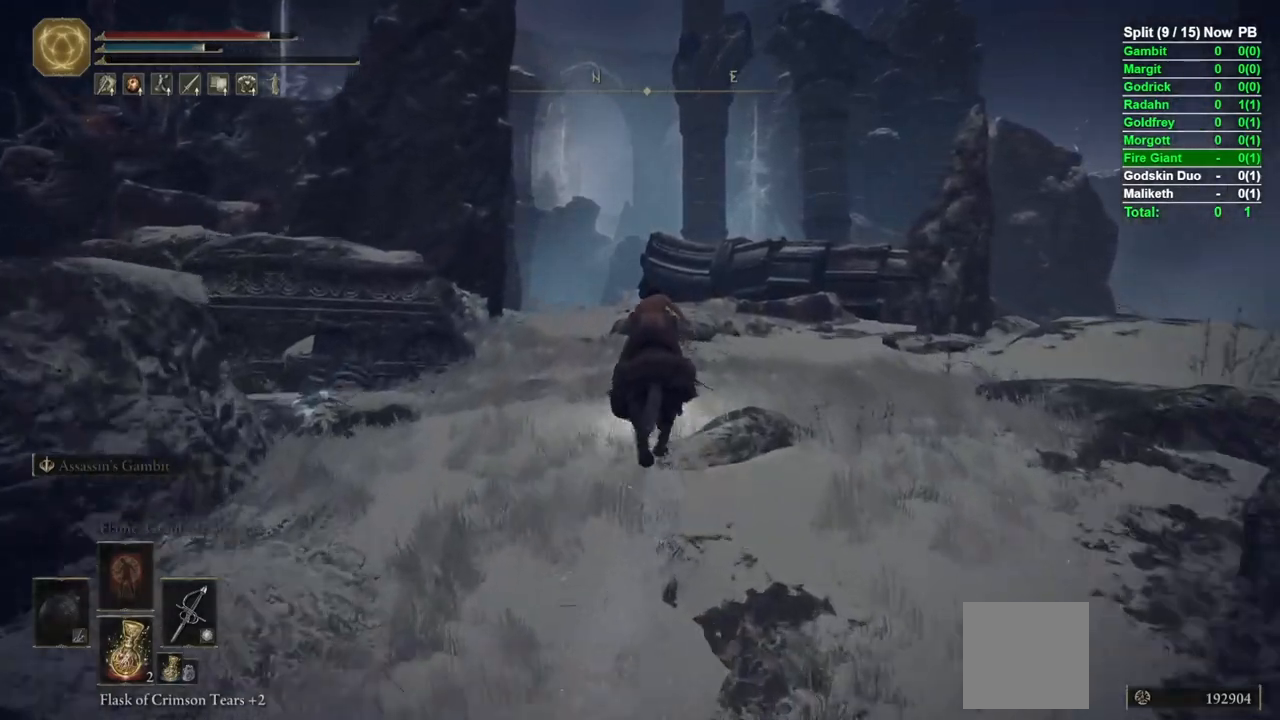
{"buttons": [], "left_stick": "up", "right_stick": "center", "events": []}
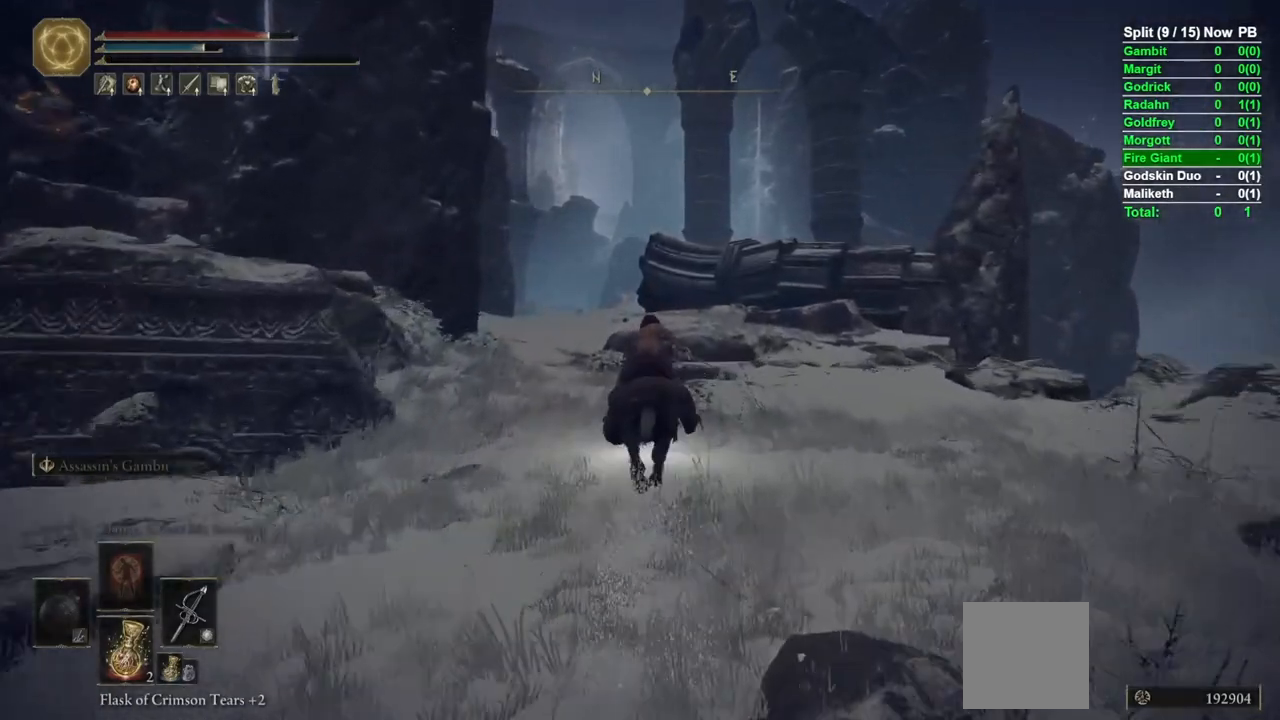
{"buttons": [], "left_stick": "up", "right_stick": "center", "events": []}
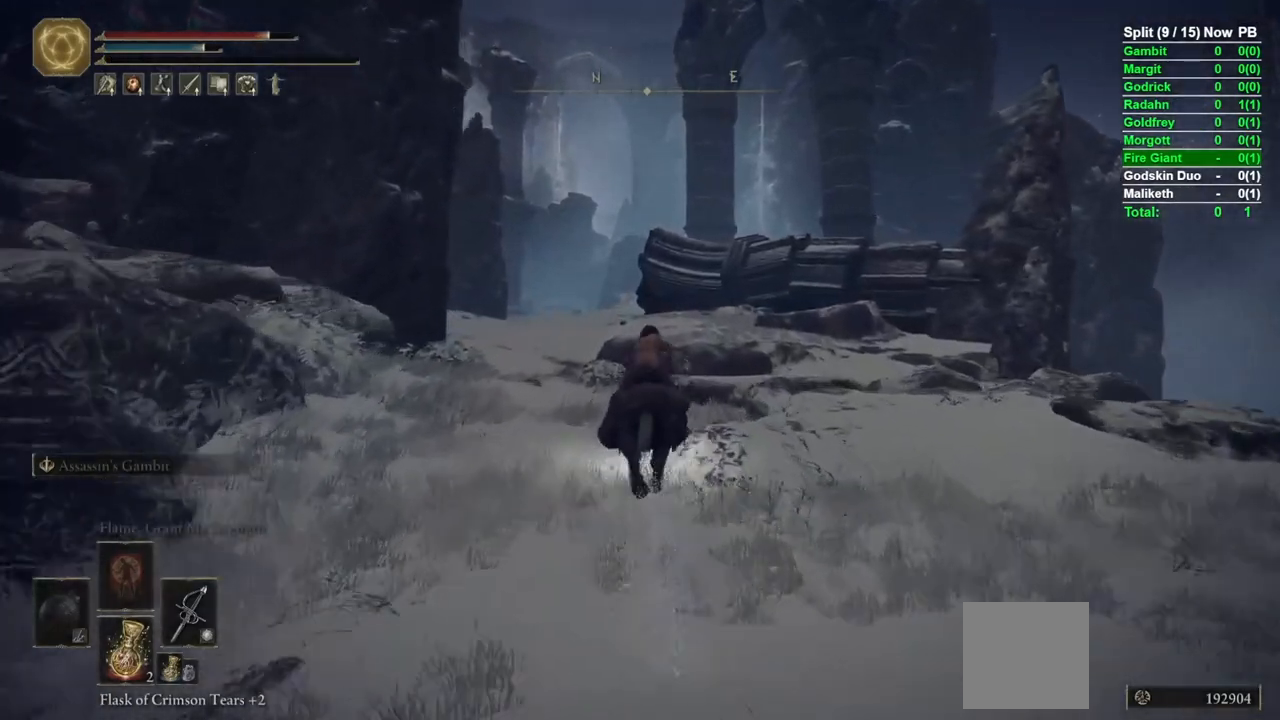
{"buttons": [], "left_stick": "up", "right_stick": "center", "events": []}
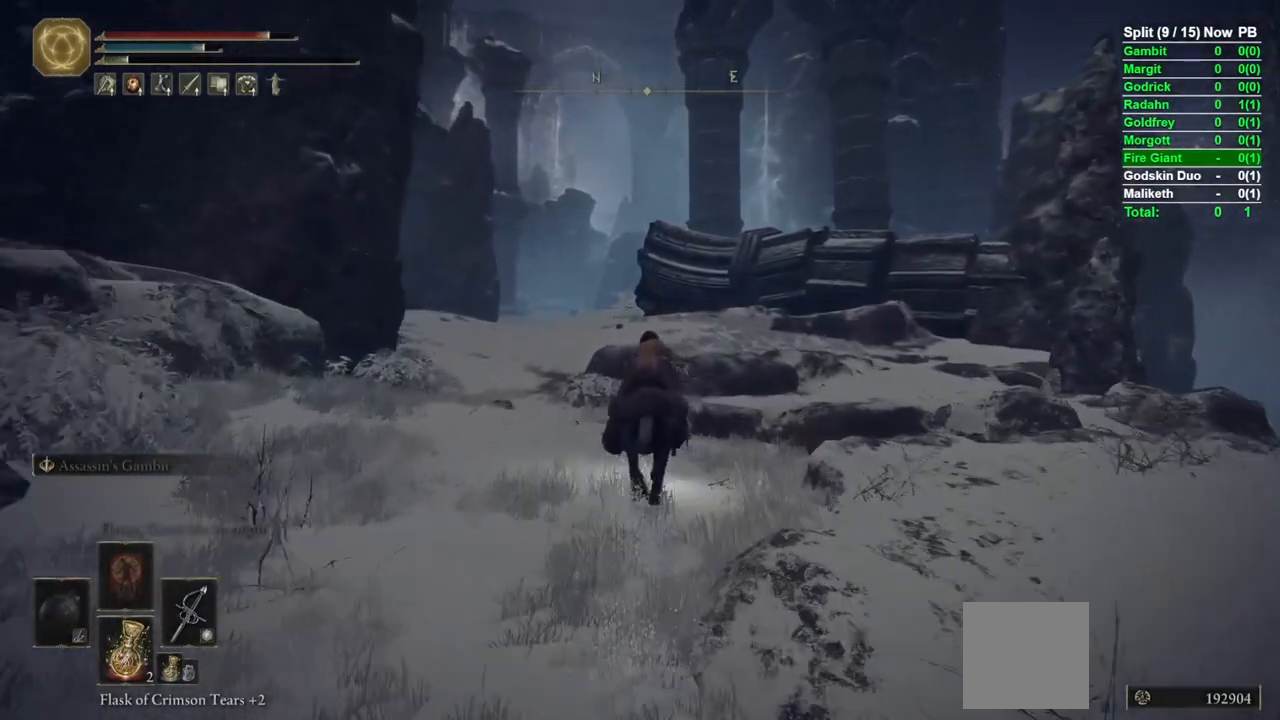
{"buttons": [], "left_stick": "up", "right_stick": "center"}
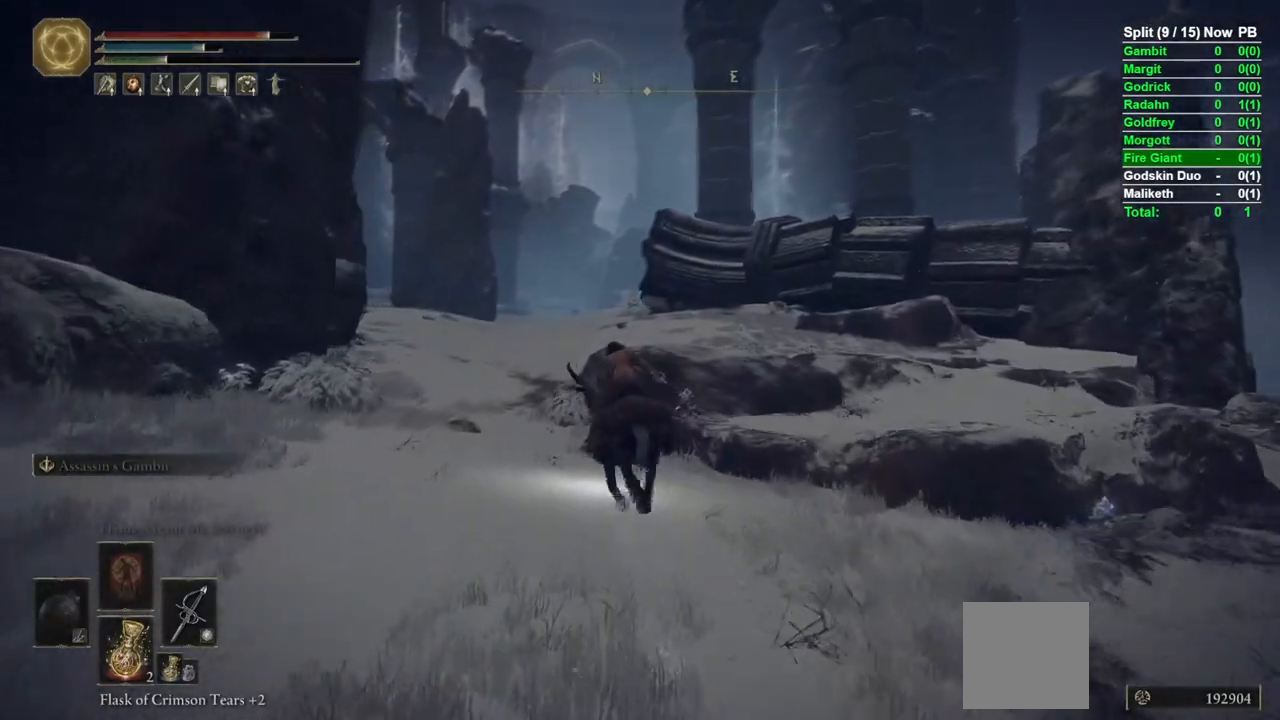
{"buttons": [], "left_stick": "up", "right_stick": "center", "events": []}
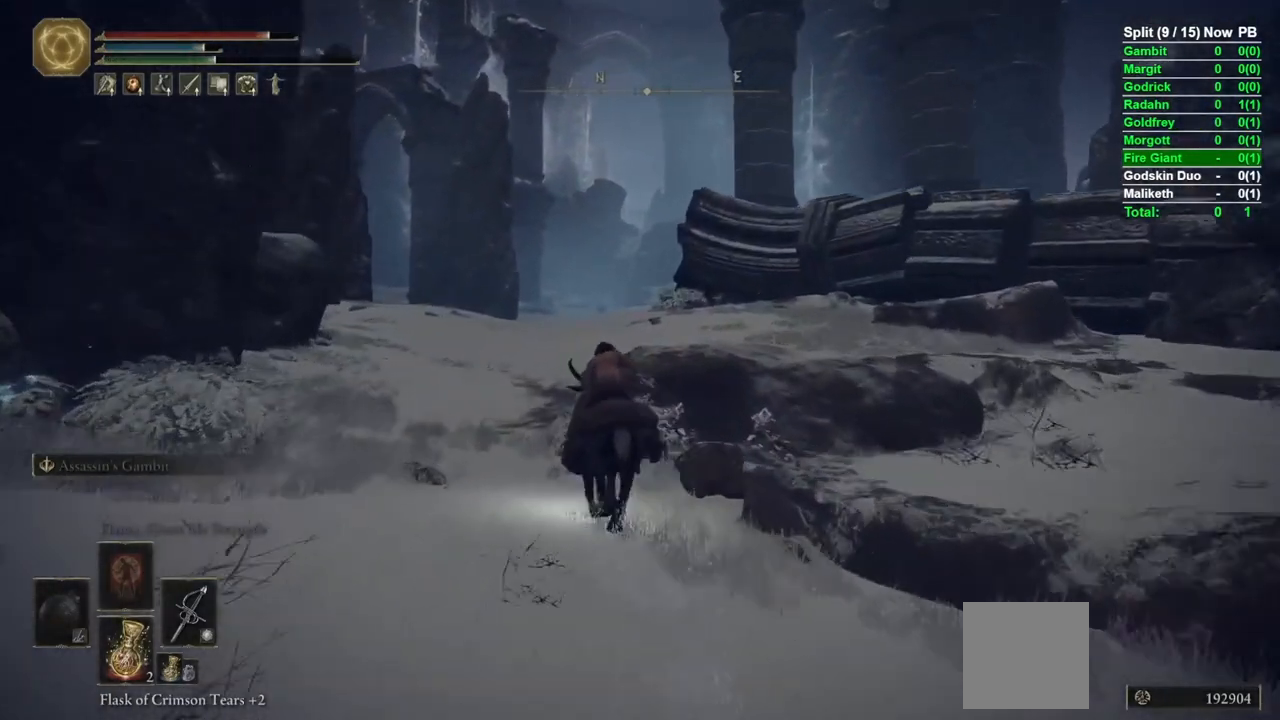
{"buttons": [], "left_stick": "up", "right_stick": "center", "events": [[183, "right_stick", "left"], [317, "right_stick", "center"]]}
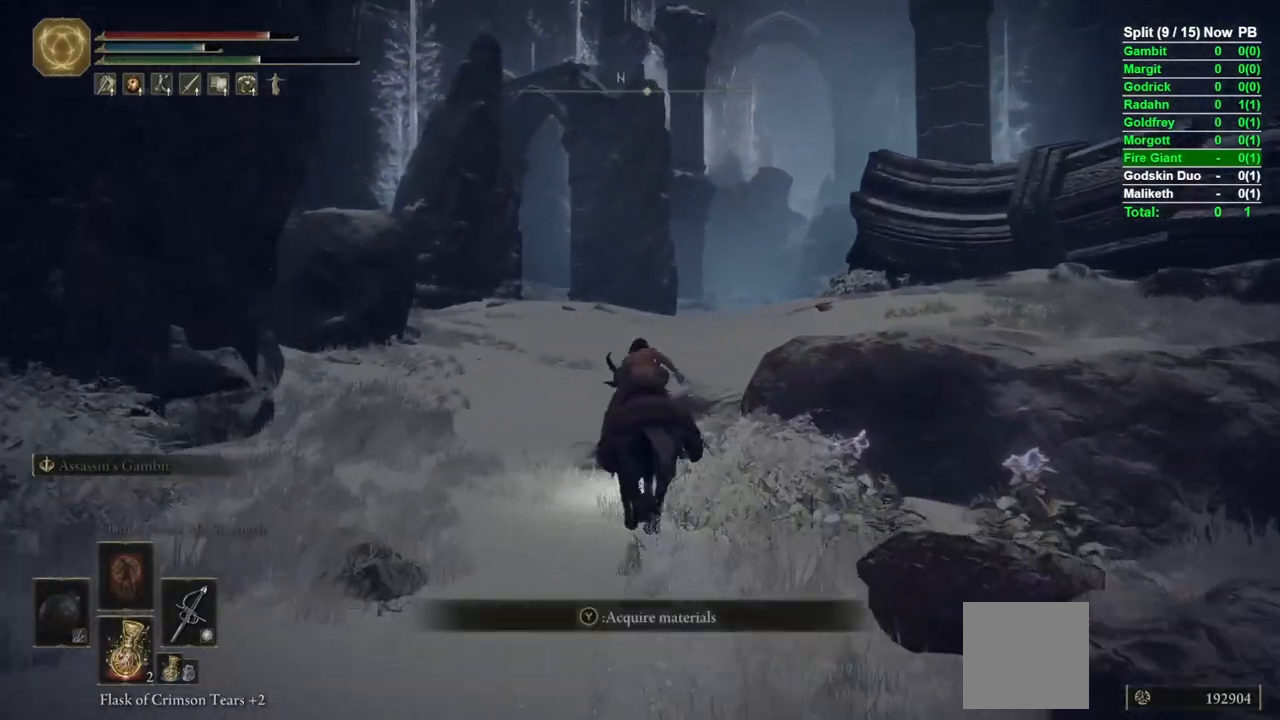
{"buttons": [], "left_stick": "up", "right_stick": "center", "events": []}
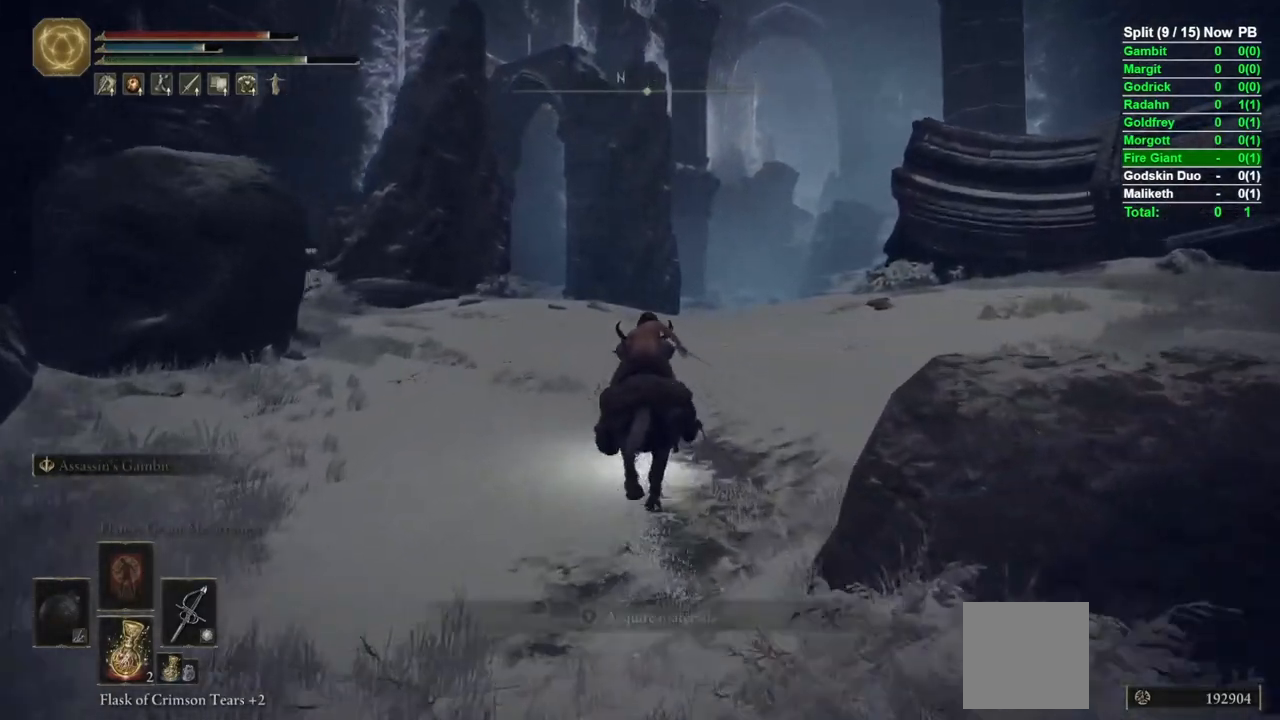
{"buttons": ["B"], "left_stick": "up", "right_stick": "center", "events": [[67, "right_stick", "left"], [183, "right_stick", "center"], [383, "B", "down"]]}
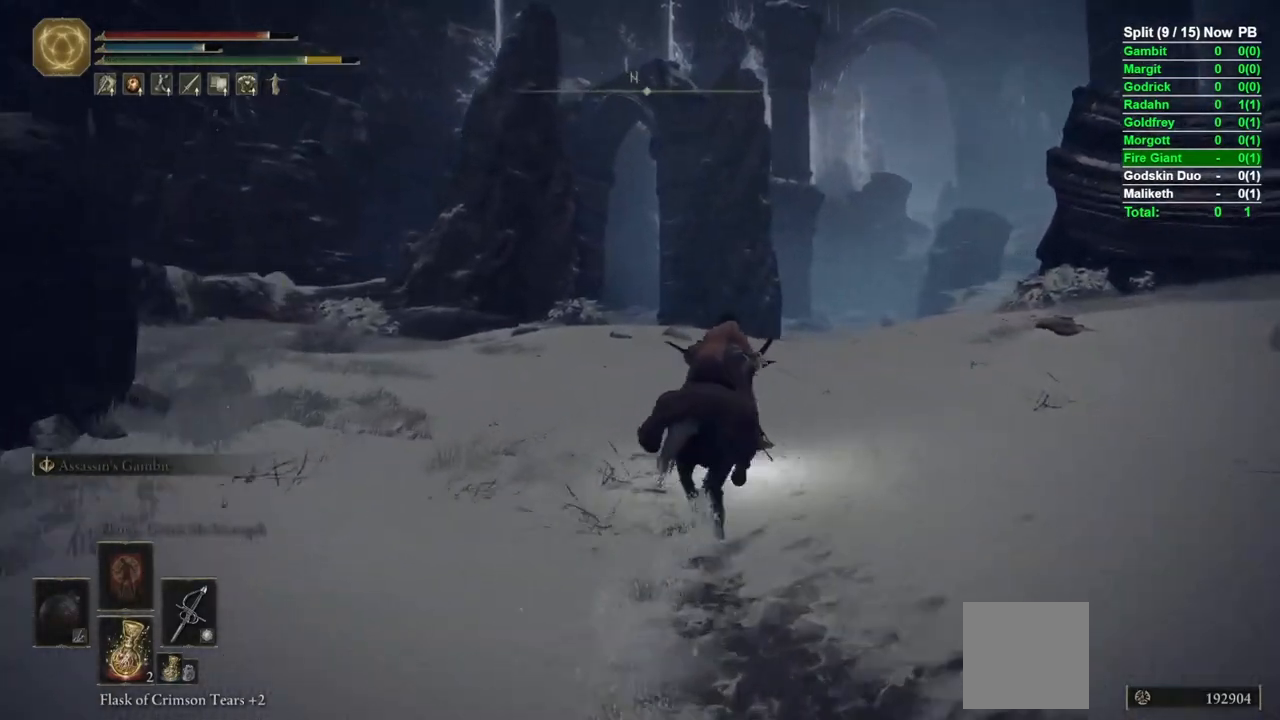
{"buttons": [], "left_stick": "up", "right_stick": "center", "events": [[383, "right_stick", "right"], [483, "right_stick", "center"], [500, "B", "up"]]}
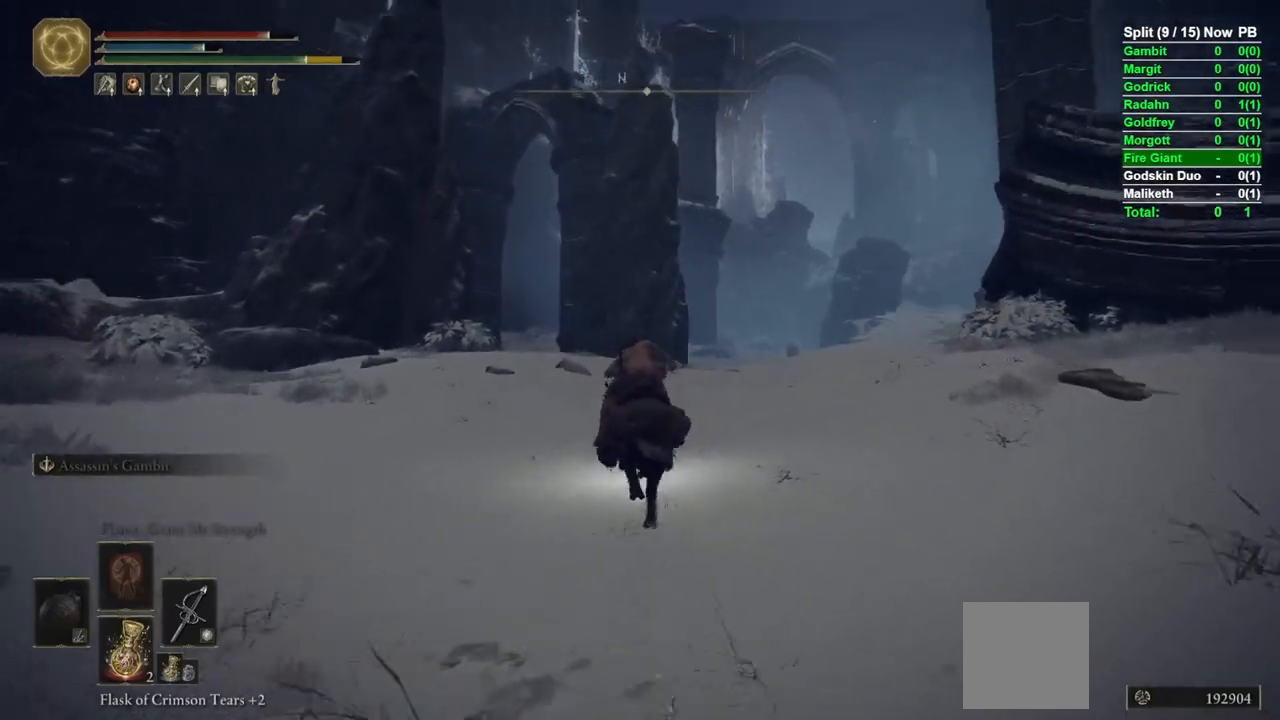
{"buttons": ["B"], "left_stick": "up", "right_stick": "center", "events": [[217, "B", "down"], [350, "right_stick", "down"], [500, "right_stick", "center"]]}
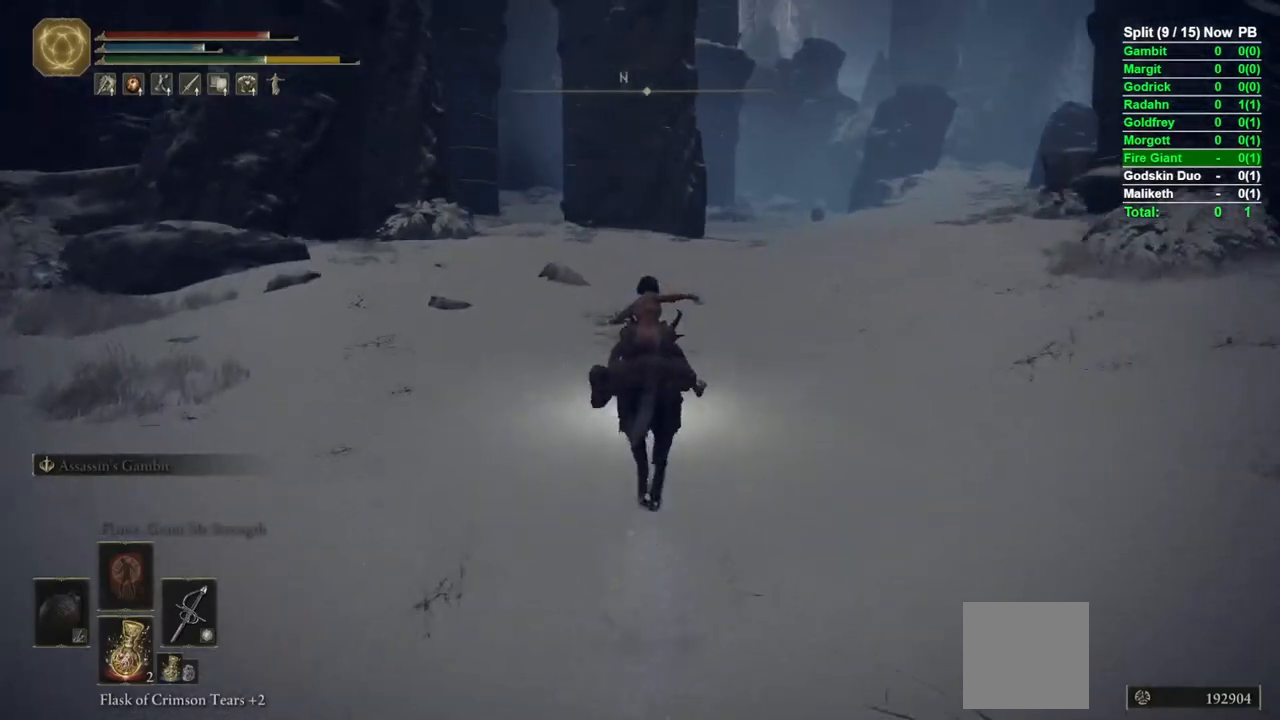
{"buttons": [], "left_stick": "up", "right_stick": "center", "events": [[433, "B", "up"]]}
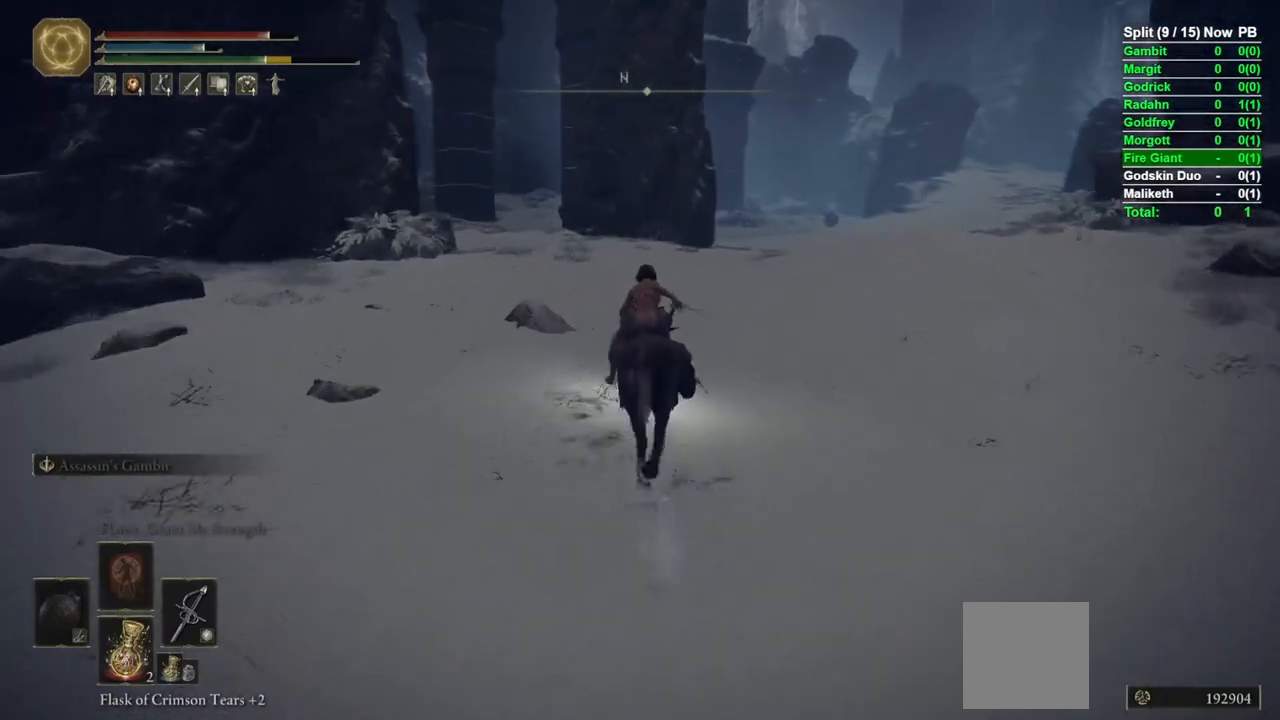
{"buttons": ["B"], "left_stick": "up", "right_stick": "center", "events": [[150, "B", "down"]]}
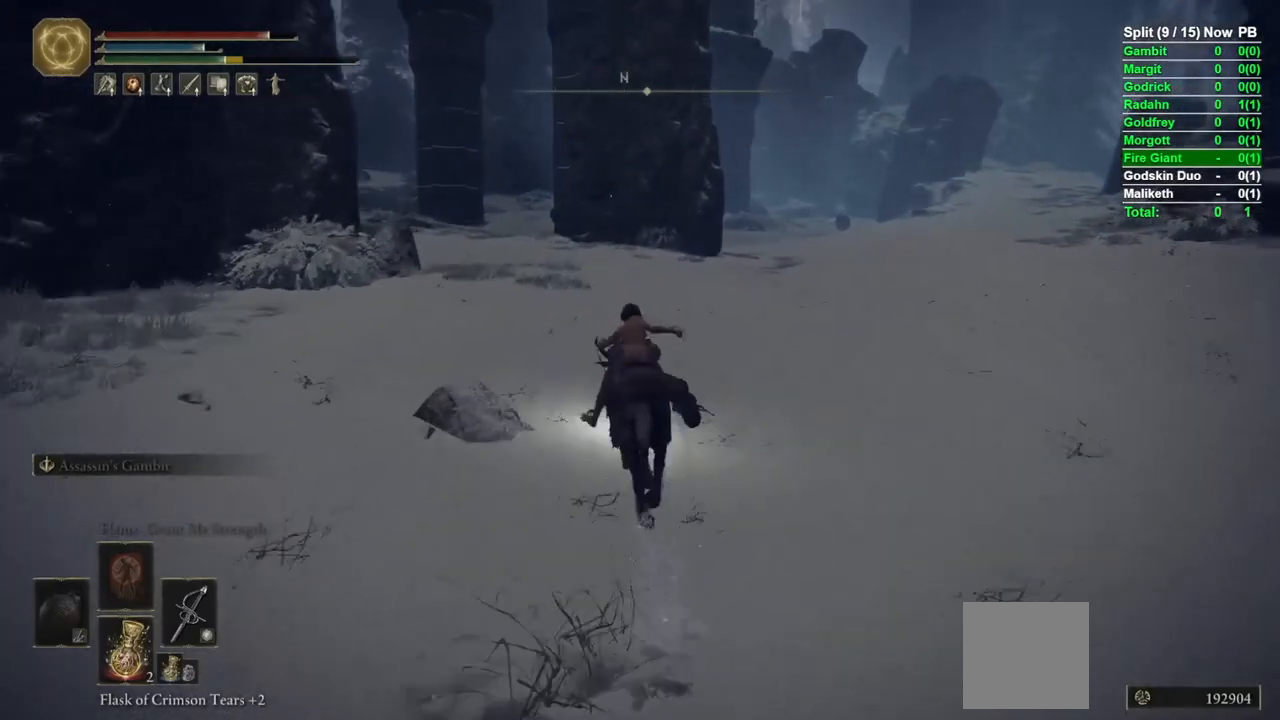
{"buttons": [], "left_stick": "up", "right_stick": "center", "events": [[200, "right_stick", "left"], [400, "right_stick", "center"], [450, "B", "up"]]}
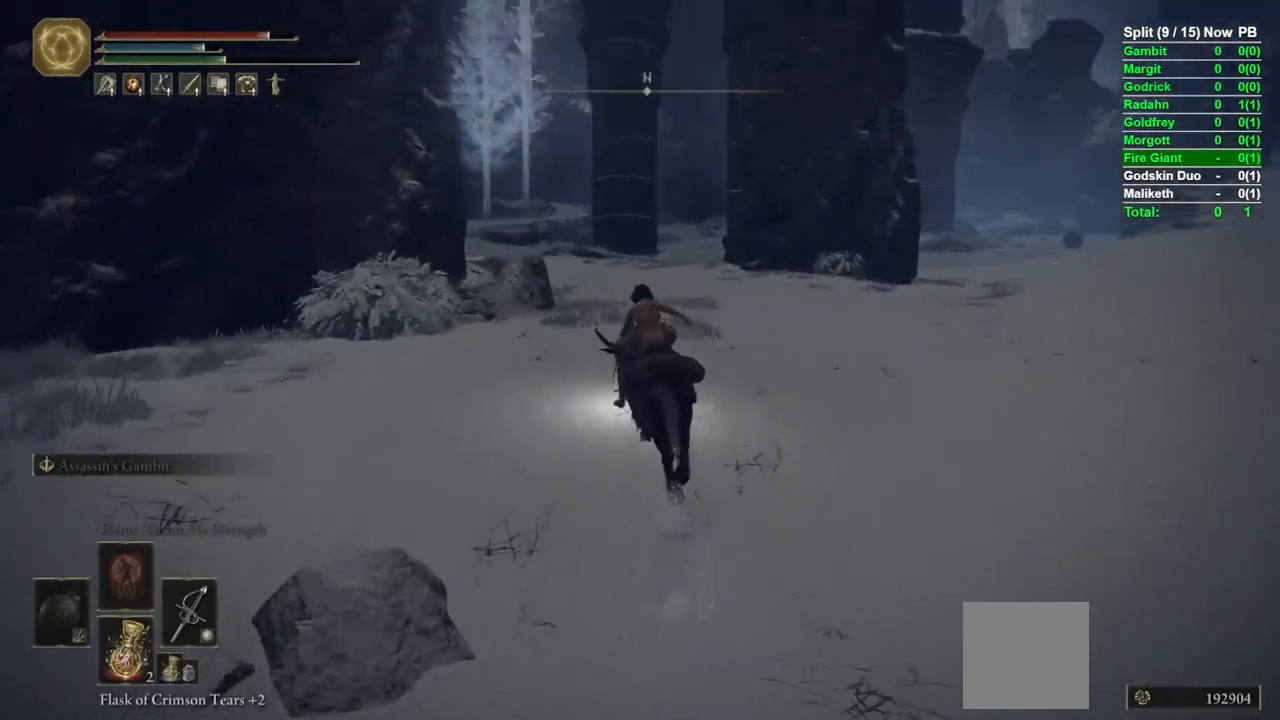
{"buttons": ["B"], "left_stick": "up", "right_stick": "down-left", "events": [[100, "B", "down"], [350, "right_stick", "down-left"]]}
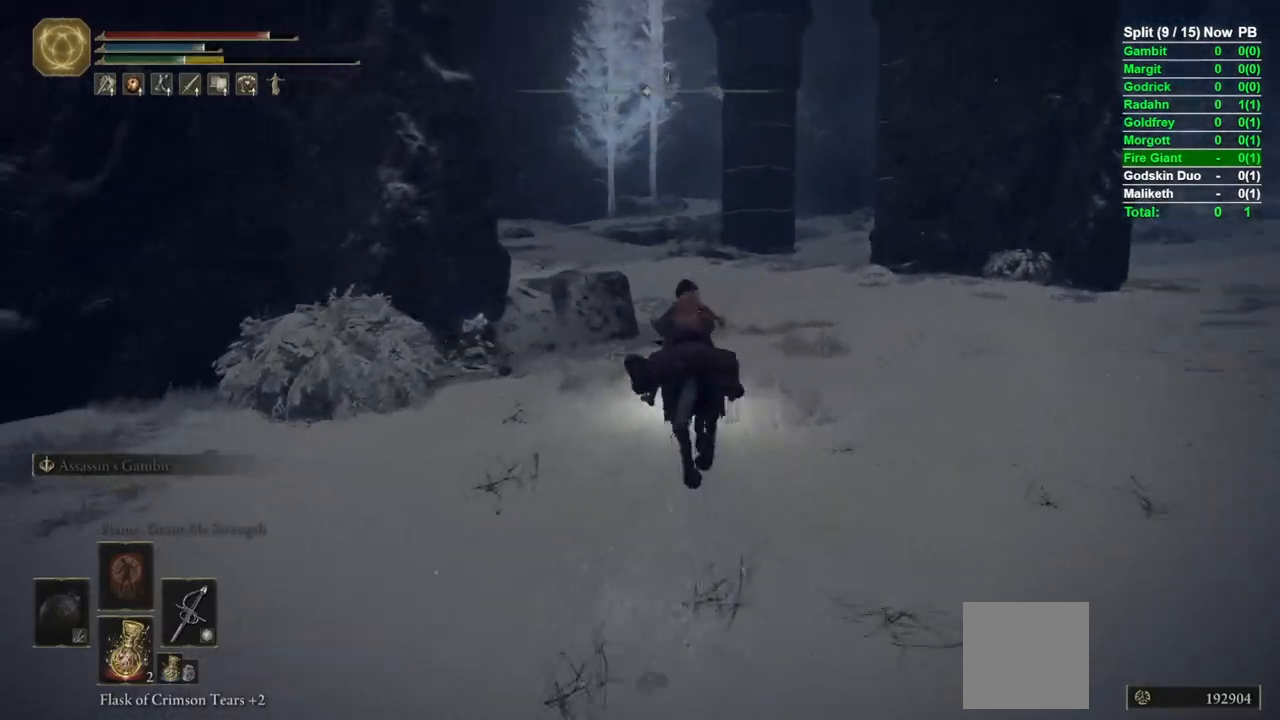
{"buttons": [], "left_stick": "up", "right_stick": "center", "events": [[33, "right_stick", "center"], [333, "B", "up"]]}
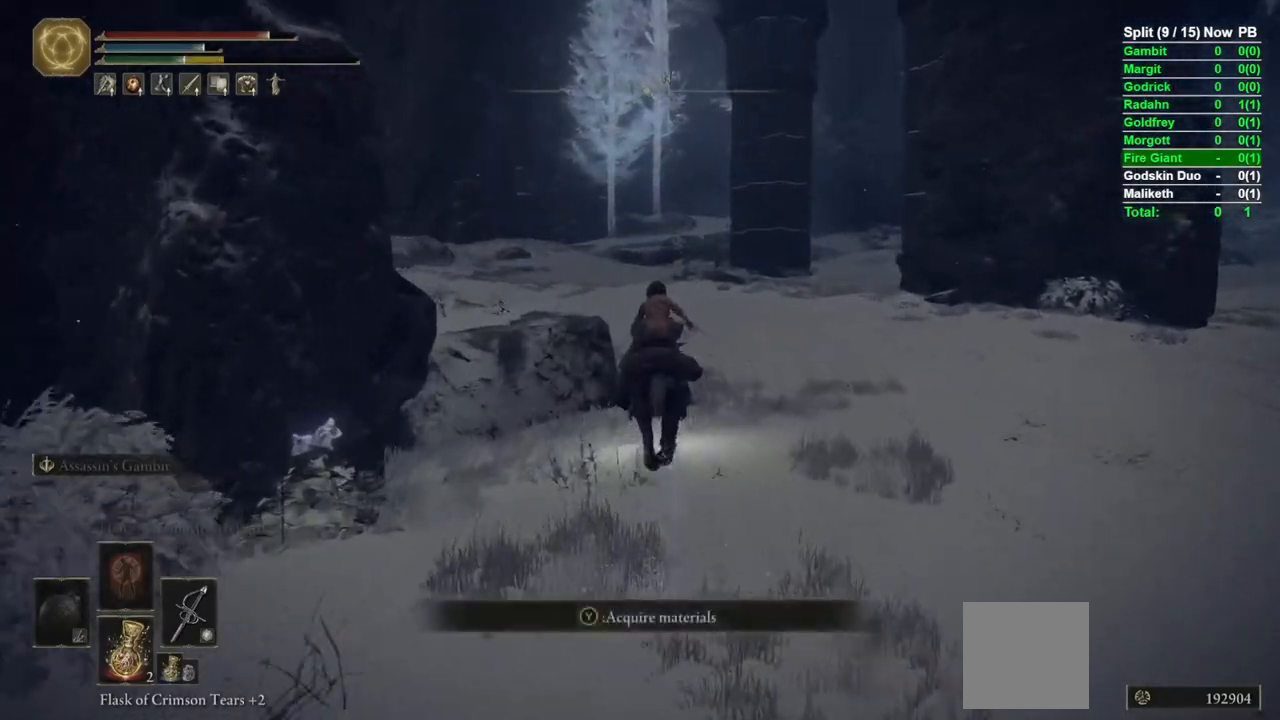
{"buttons": [], "left_stick": "up", "right_stick": "right", "events": [[83, "B", "down"], [267, "B", "up"], [467, "right_stick", "right"]]}
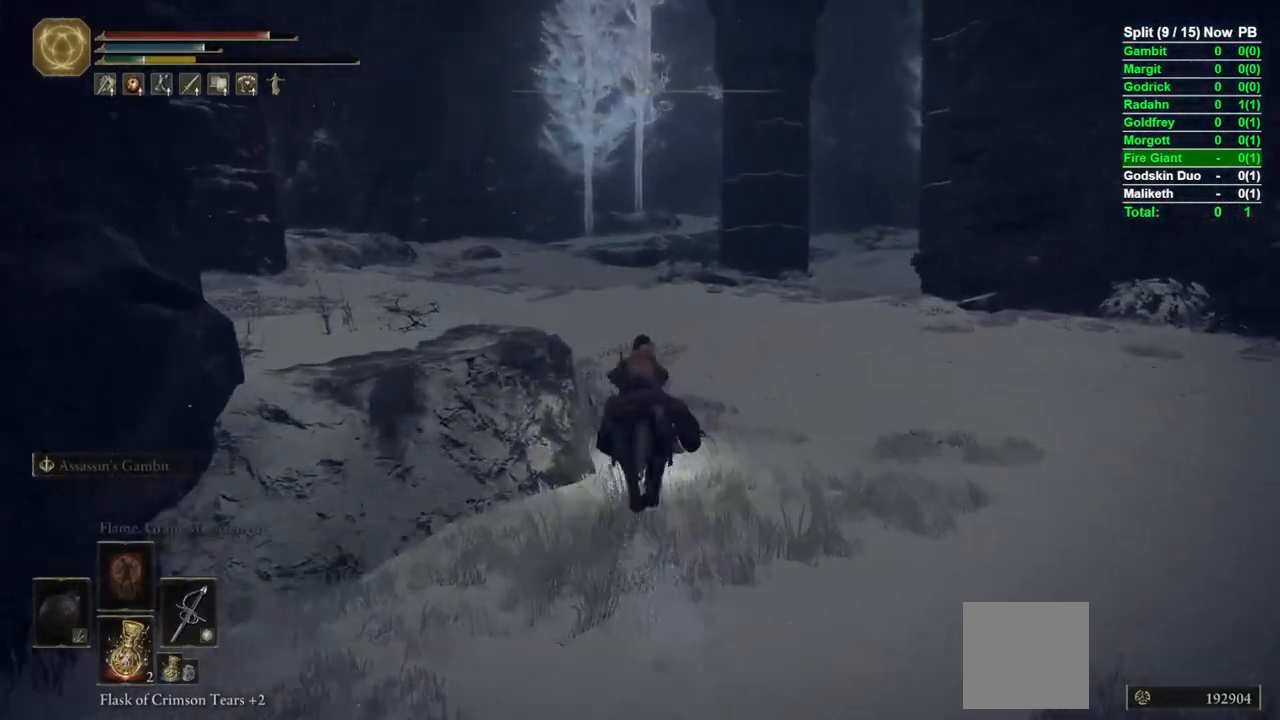
{"buttons": [], "left_stick": "up", "right_stick": "center", "events": [[200, "right_stick", "center"]]}
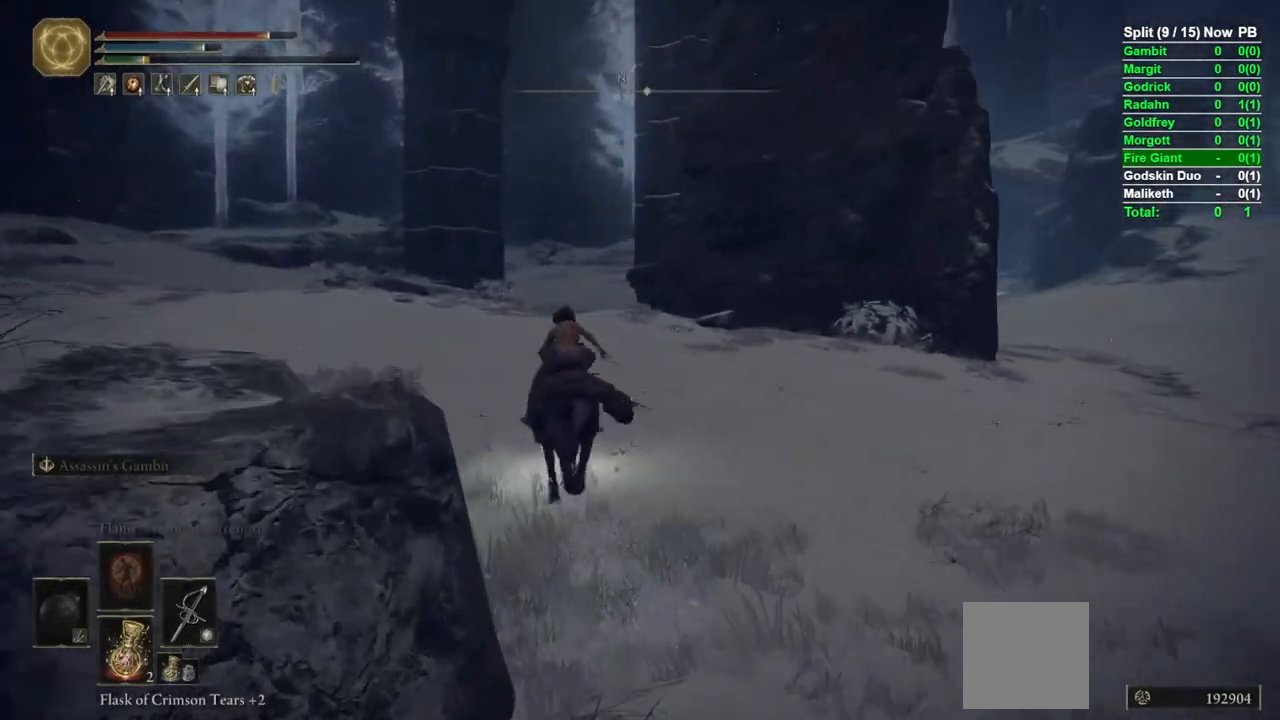
{"buttons": [], "left_stick": "up", "right_stick": "center", "events": []}
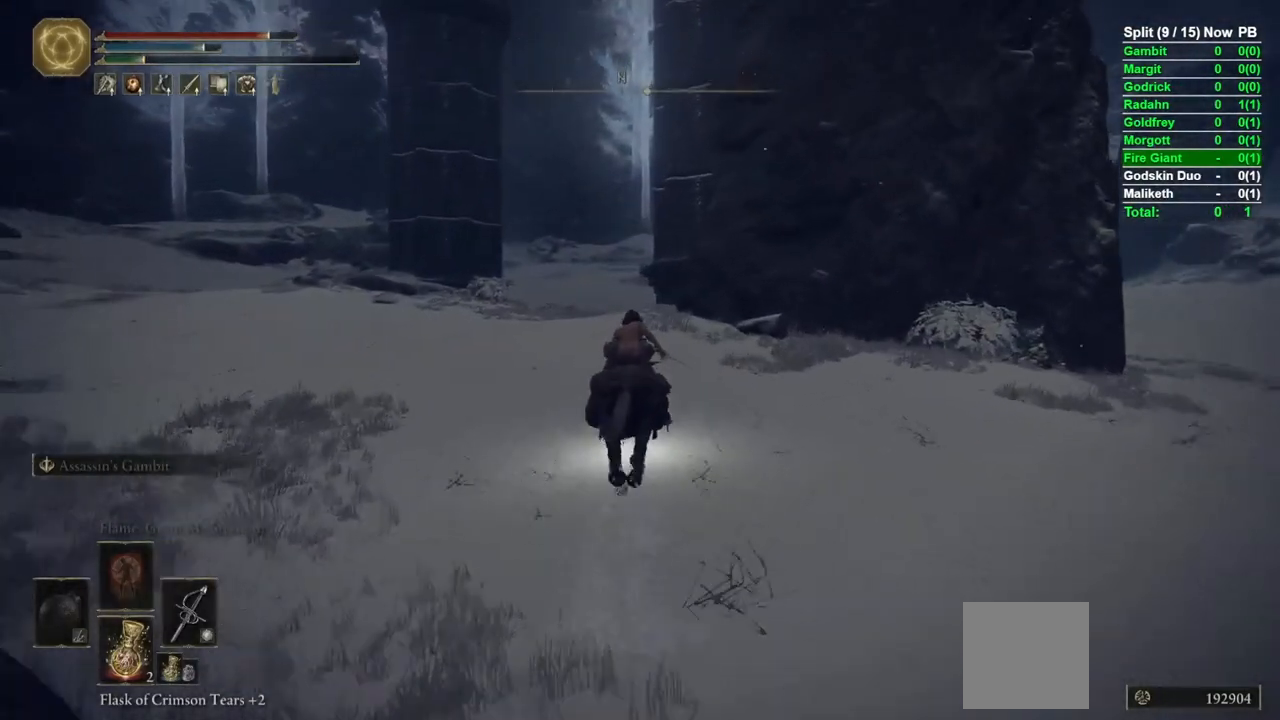
{"buttons": [], "left_stick": "up", "right_stick": "center", "events": []}
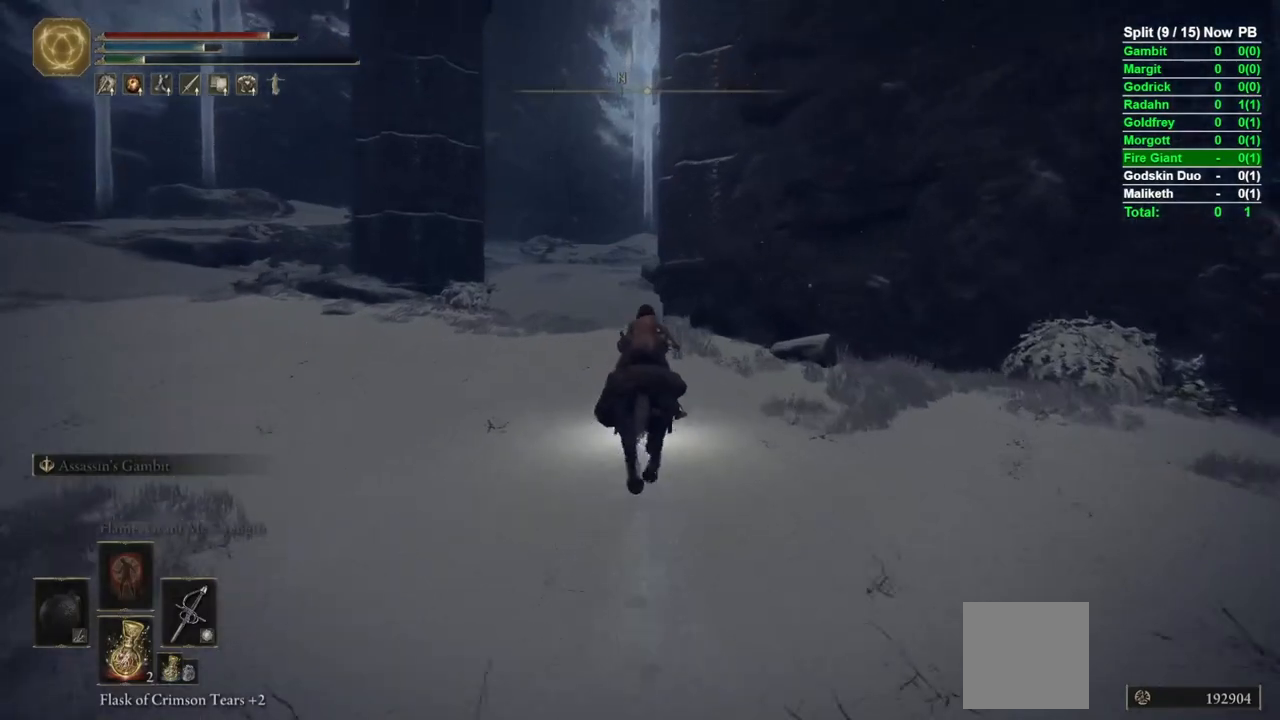
{"buttons": [], "left_stick": "up", "right_stick": "center", "events": []}
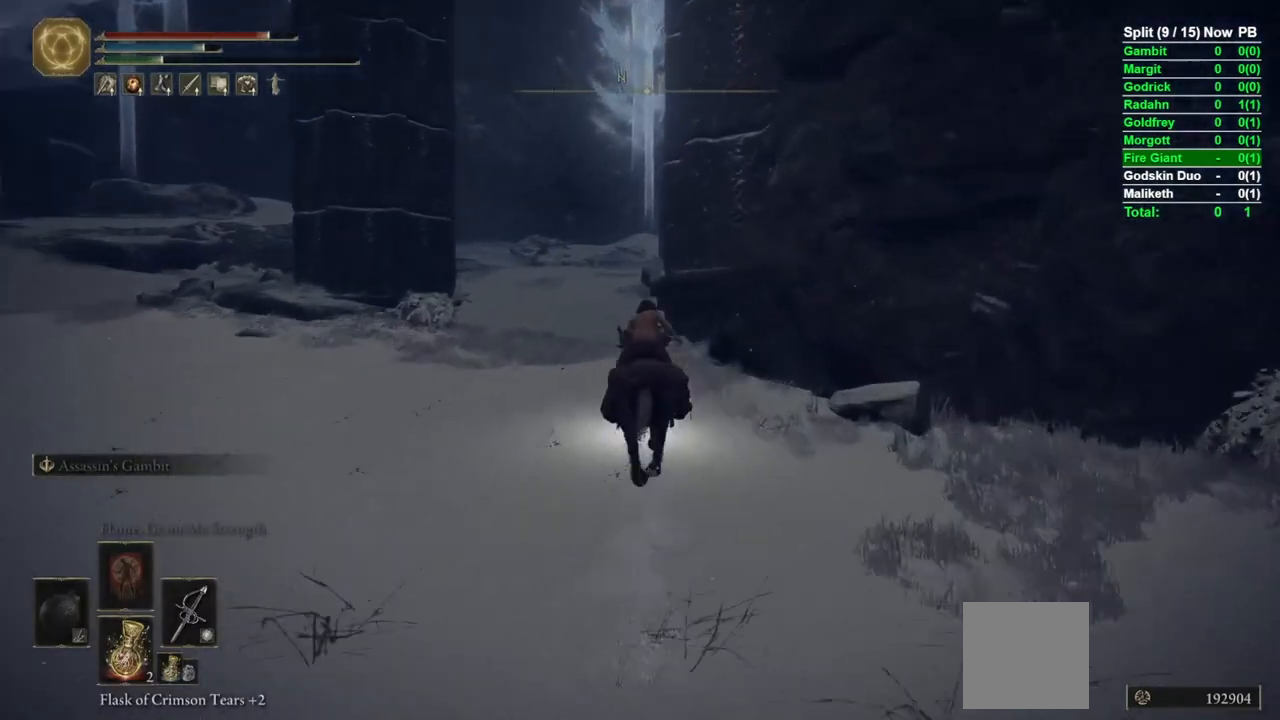
{"buttons": [], "left_stick": "up", "right_stick": "center", "events": []}
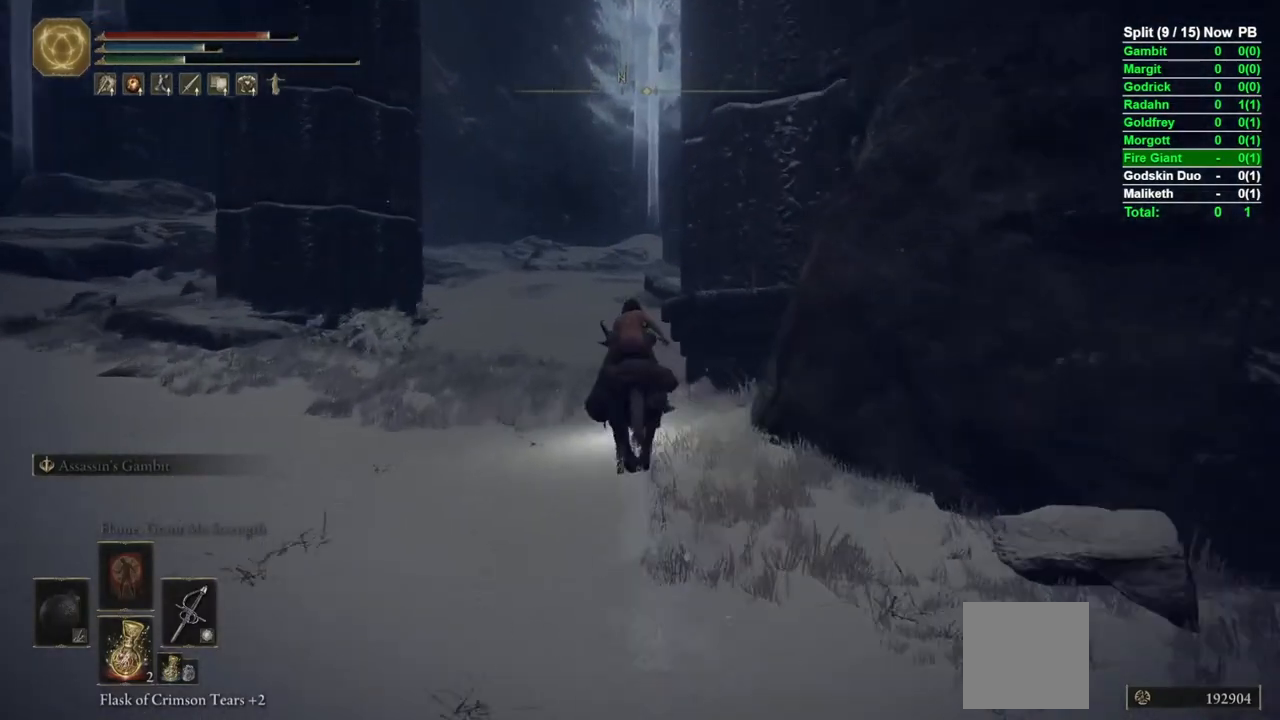
{"buttons": [], "left_stick": "up", "right_stick": "center", "events": []}
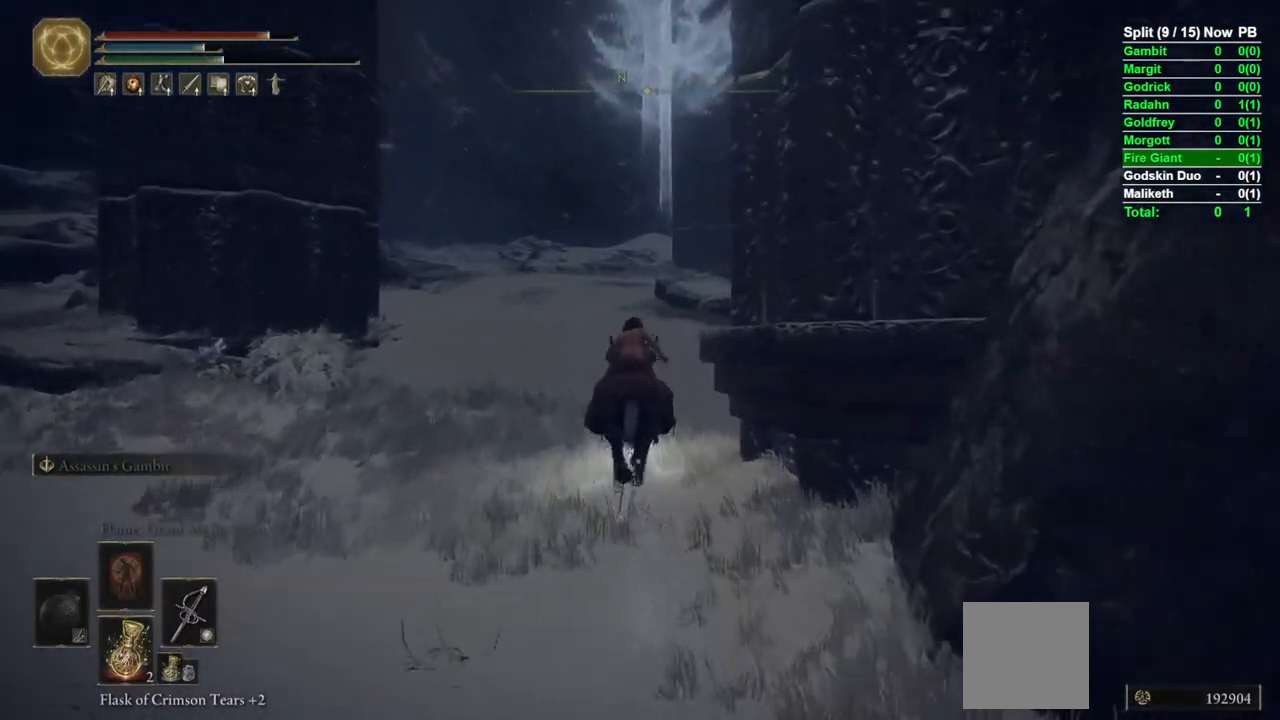
{"buttons": [], "left_stick": "up", "right_stick": "right", "events": [[183, "right_stick", "right"]]}
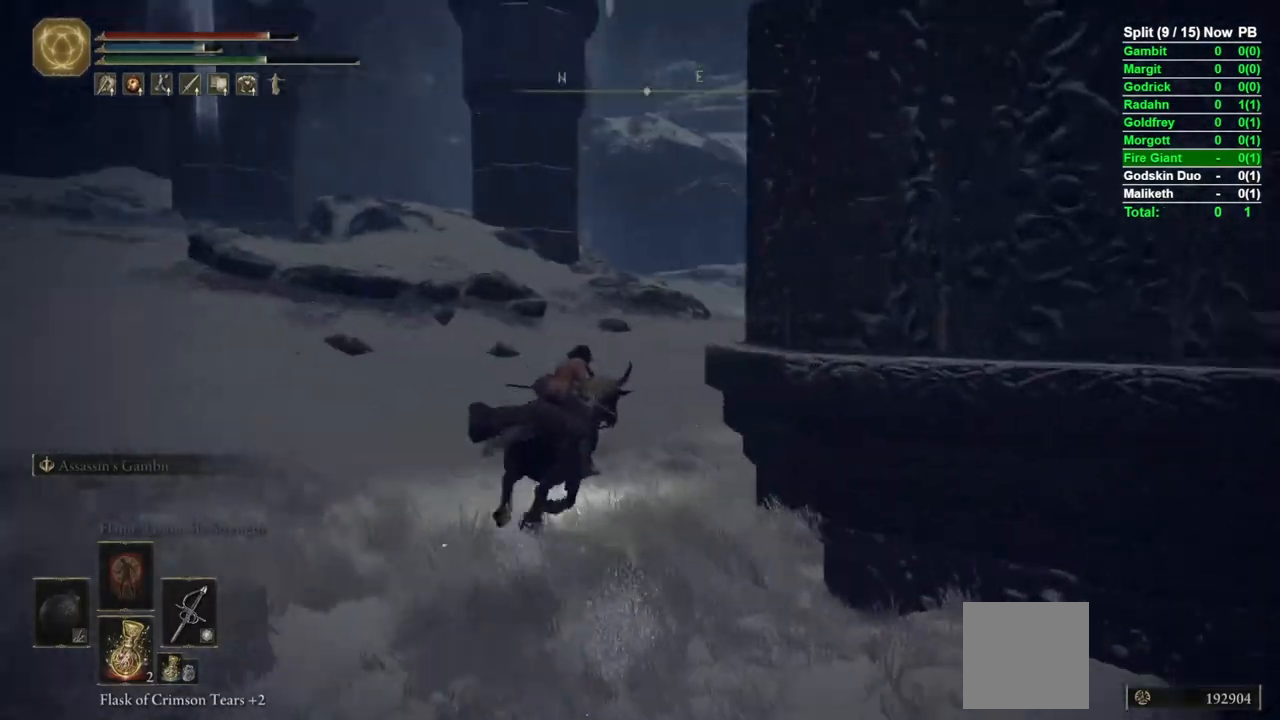
{"buttons": [], "left_stick": "up", "right_stick": "center", "events": [[167, "right_stick", "center"], [300, "right_stick", "right"], [433, "right_stick", "center"]]}
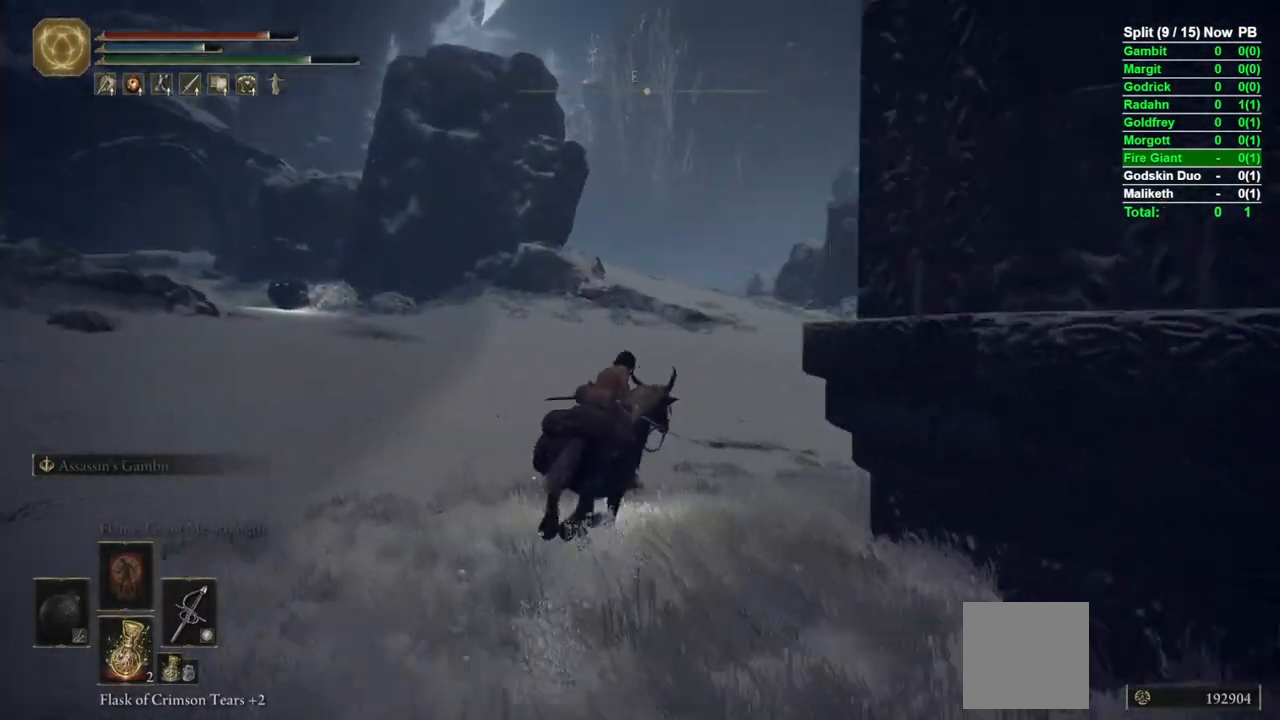
{"buttons": [], "left_stick": "up", "right_stick": "center", "events": [[33, "B", "down"], [500, "B", "up"]]}
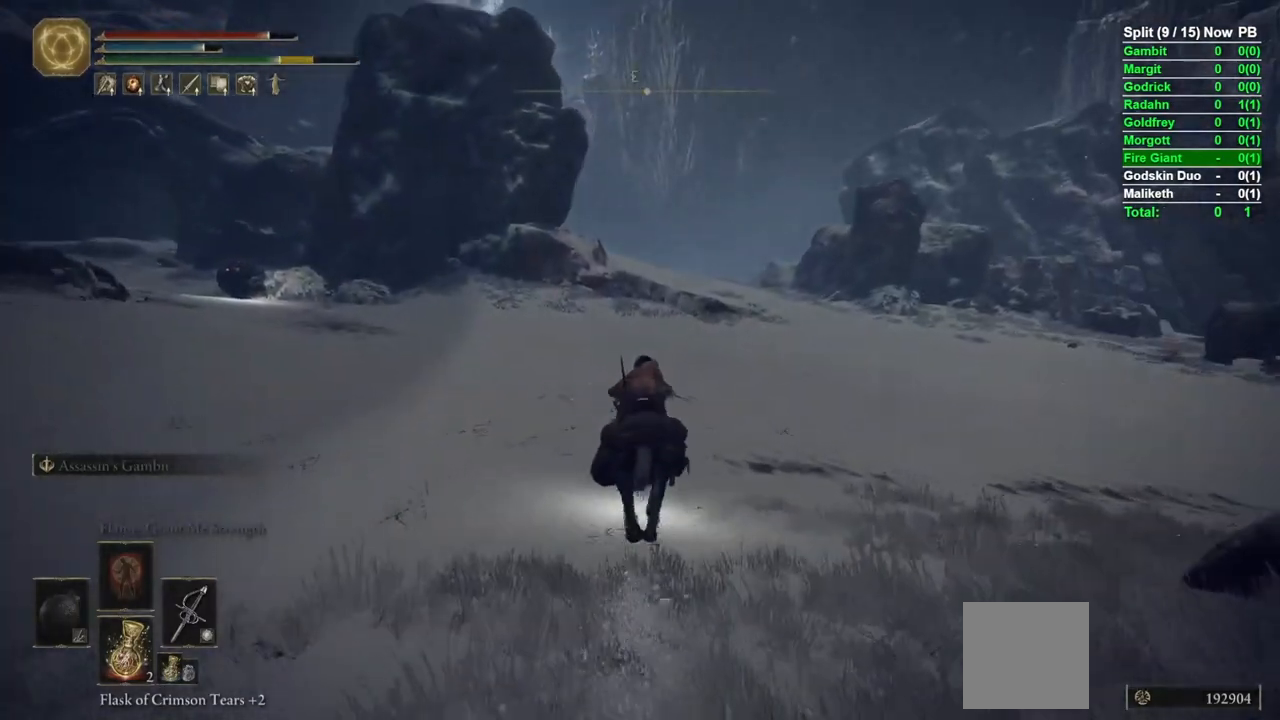
{"buttons": [], "left_stick": "up", "right_stick": "center", "events": []}
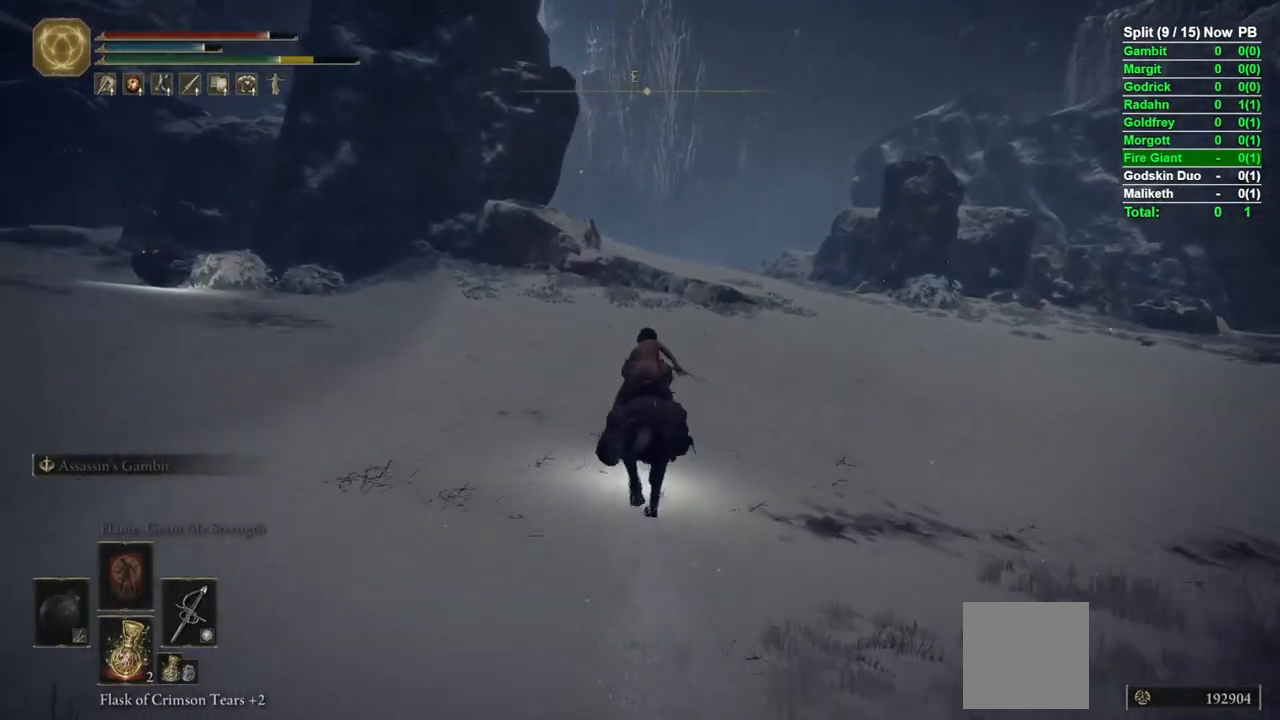
{"buttons": ["B"], "left_stick": "up", "right_stick": "center", "events": [[417, "B", "down"]]}
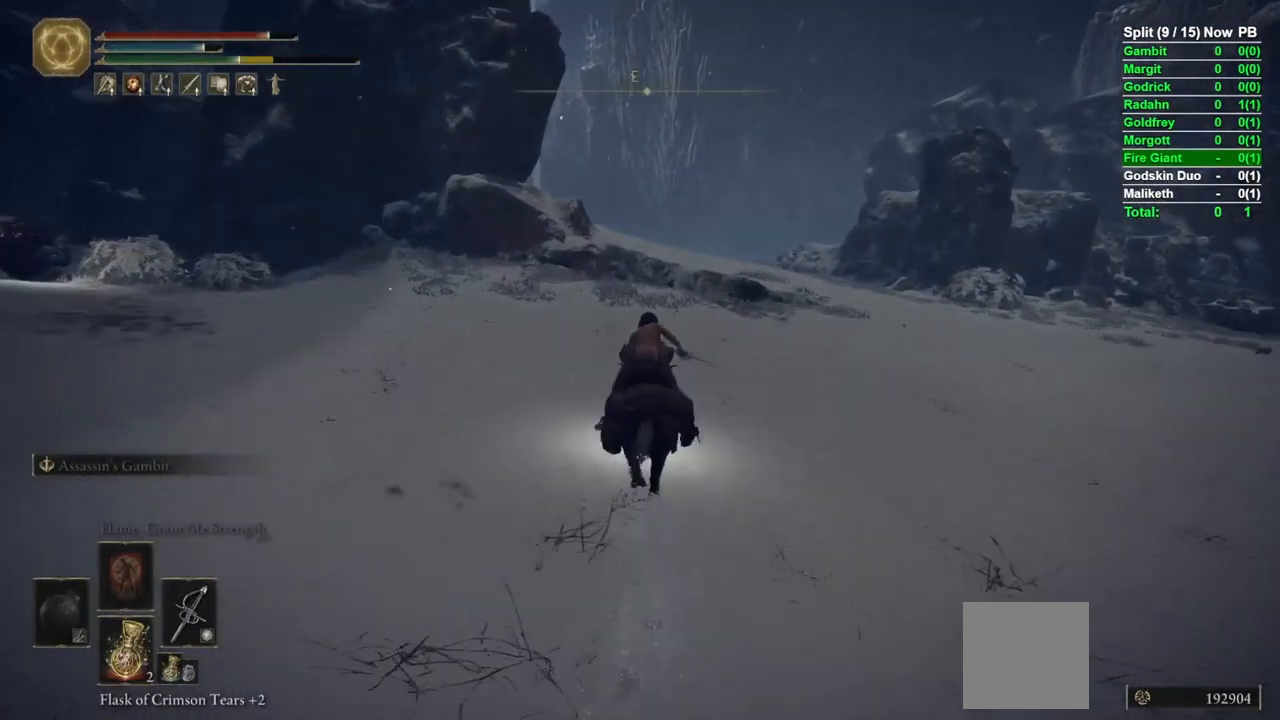
{"buttons": ["B"], "left_stick": "up", "right_stick": "center", "events": [[133, "right_stick", "down"], [267, "right_stick", "center"]]}